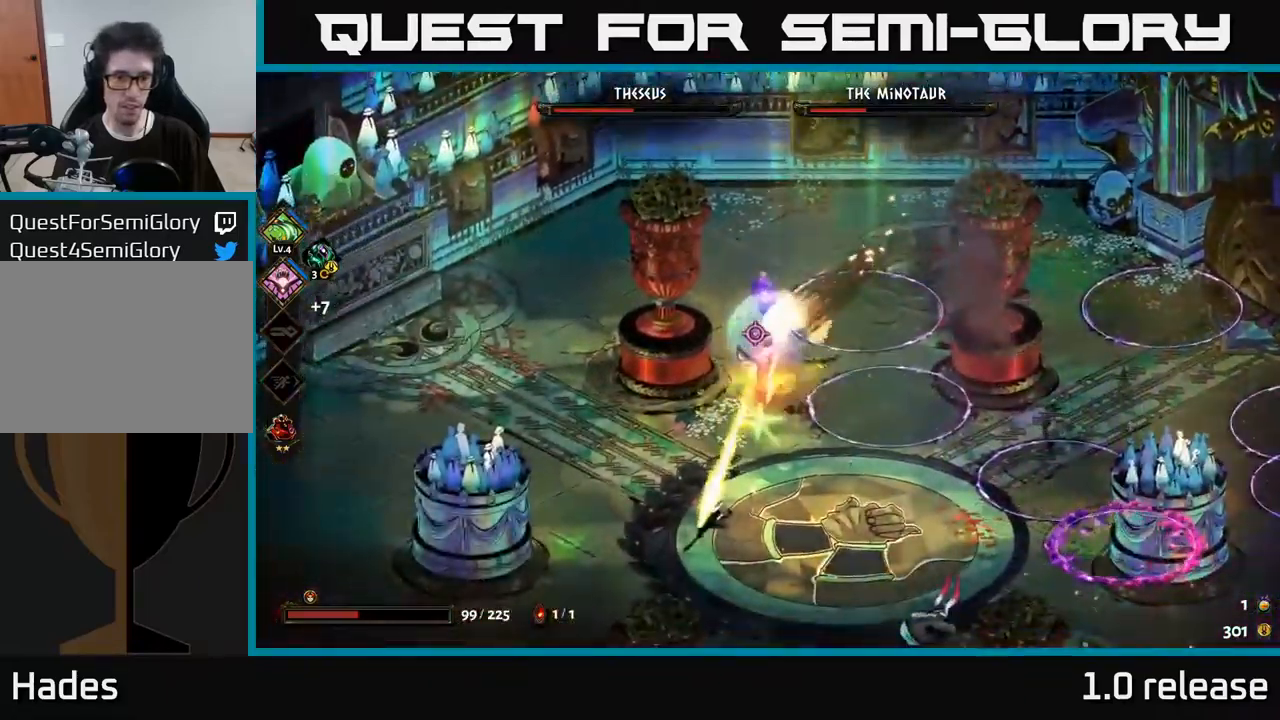
Gameplay with a controller (Xbox layout); each line is a JSON object with the inputs held at the frame after it. "events" lists button and stick changes between this image and that frame as [ms after this image, input, new state], when the widget could be followed in between.
{"buttons": [], "left_stick": "left", "right_stick": "center", "events": [[16, "left_stick", "down-left"], [66, "X", "up"], [83, "A", "up"], [166, "A", "down"], [166, "X", "down"], [216, "A", "up"], [216, "X", "up"], [316, "A", "down"], [316, "X", "down"], [316, "left_stick", "left"], [383, "X", "up"], [433, "A", "up"]]}
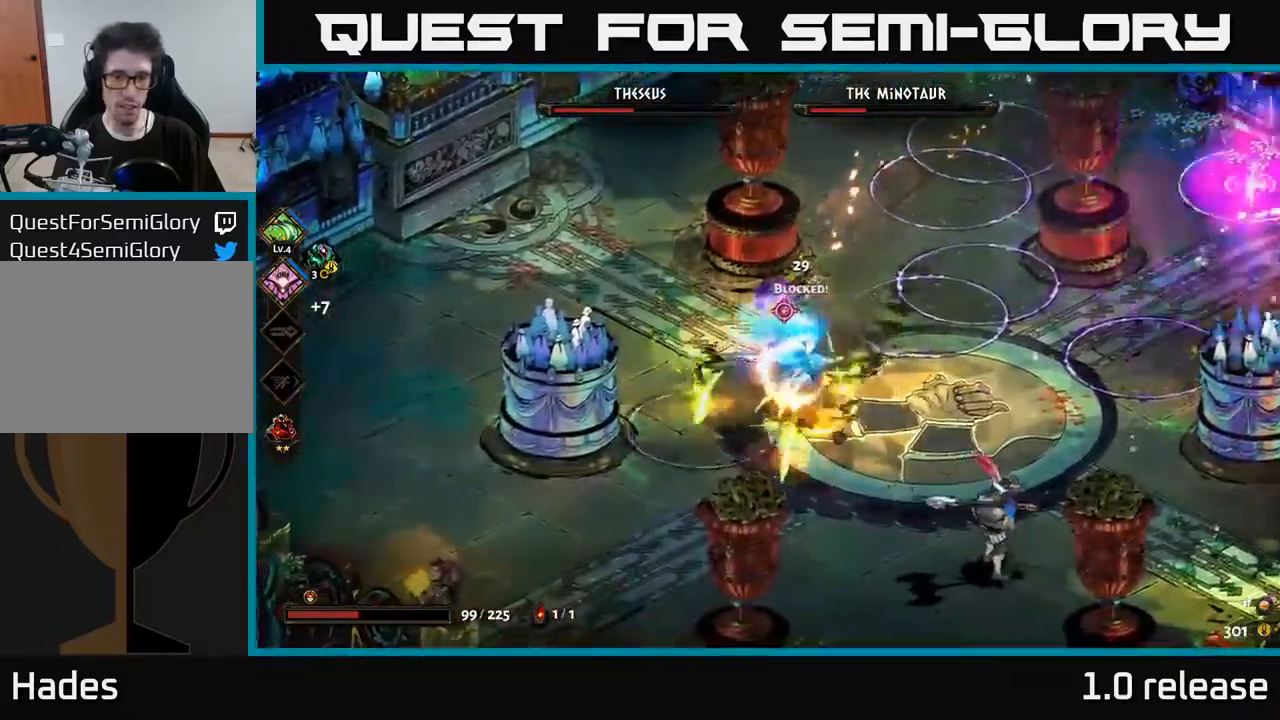
{"buttons": ["A"], "left_stick": "up-right", "right_stick": "center", "events": [[50, "A", "down"], [116, "A", "up"], [166, "left_stick", "up-left"], [233, "A", "down"], [316, "left_stick", "up"], [366, "A", "up"], [450, "A", "down"], [466, "left_stick", "up-right"]]}
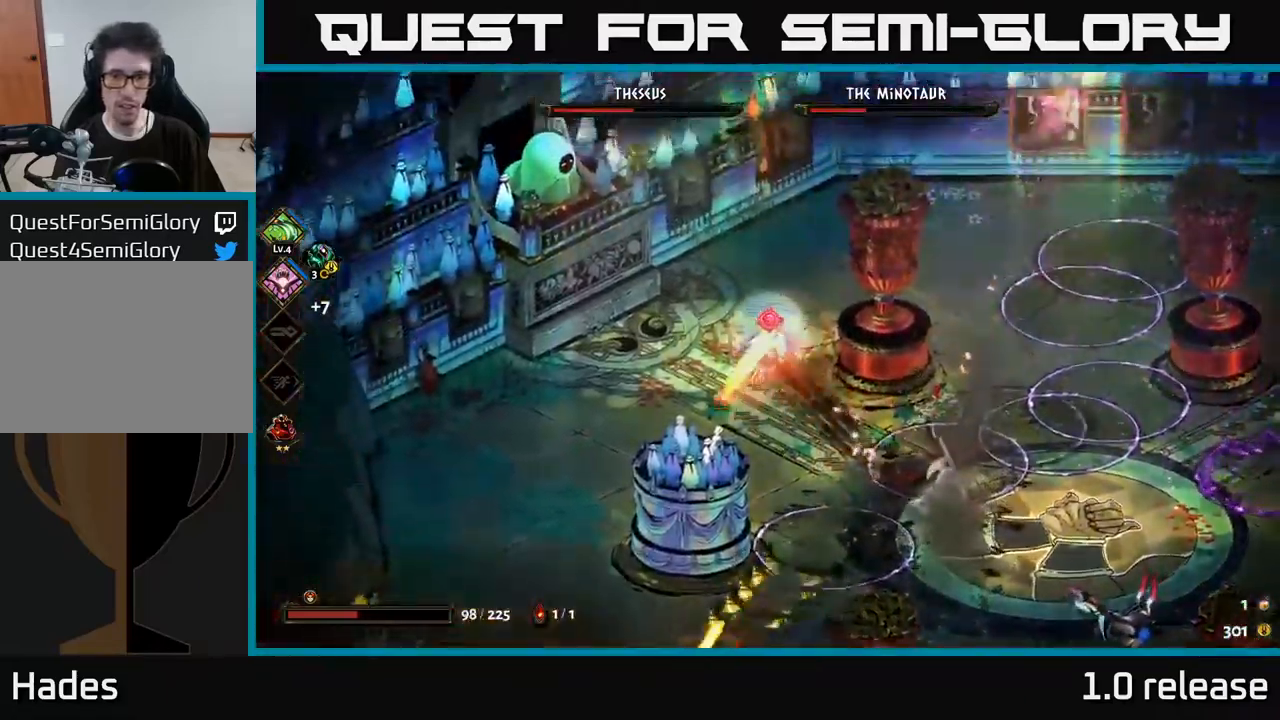
{"buttons": [], "left_stick": "center", "right_stick": "center", "events": [[83, "A", "up"], [216, "left_stick", "right"], [383, "left_stick", "down"], [450, "left_stick", "center"]]}
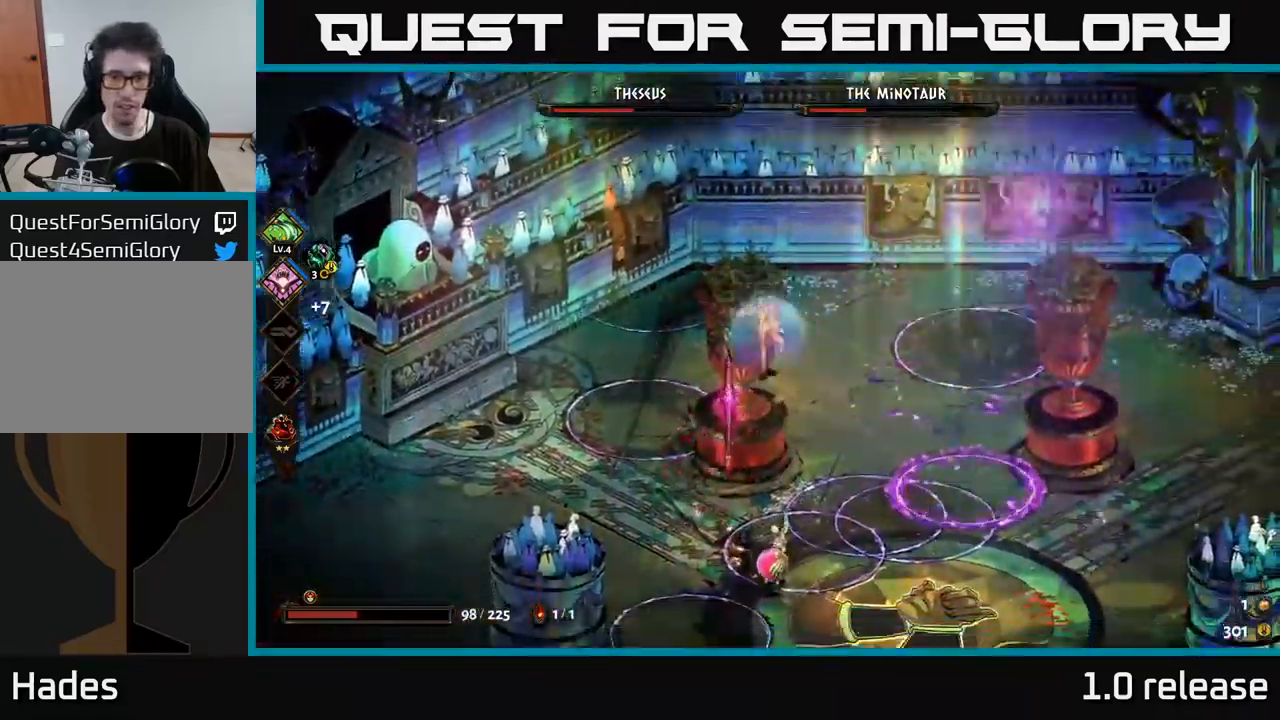
{"buttons": ["A"], "left_stick": "down-left", "right_stick": "center", "events": [[116, "left_stick", "down"], [283, "A", "down"], [433, "left_stick", "down-left"]]}
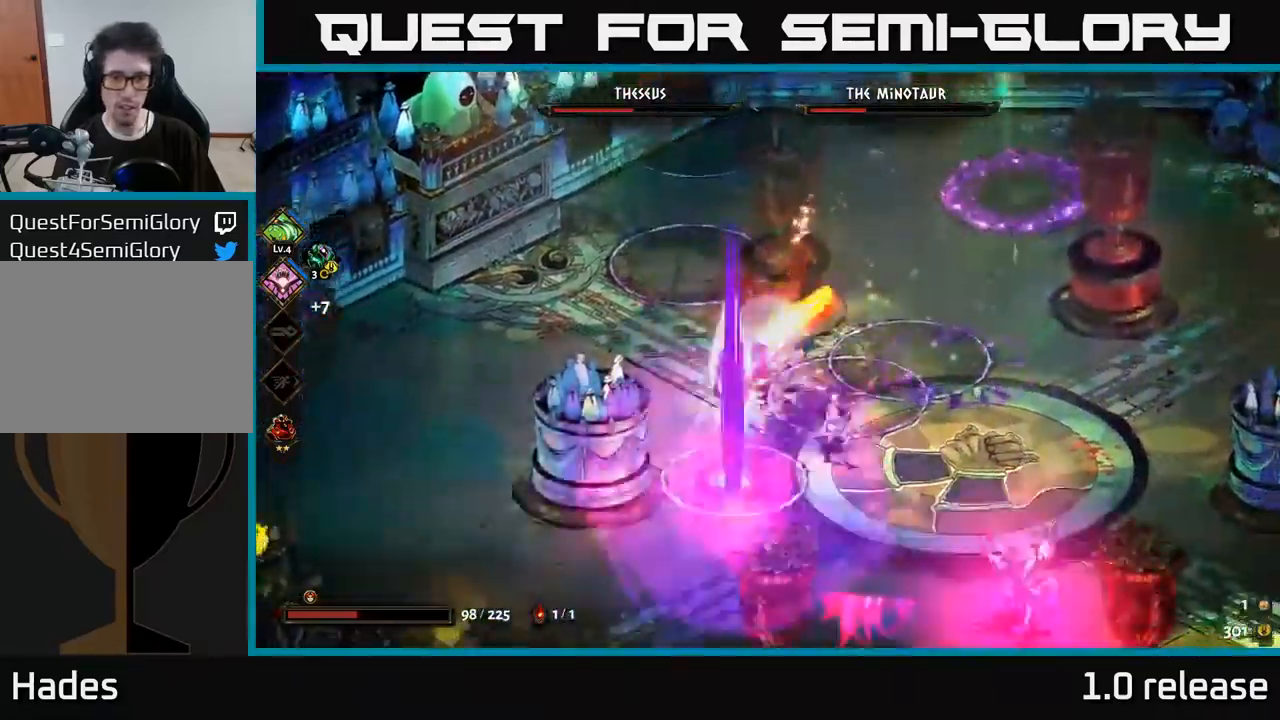
{"buttons": [], "left_stick": "left", "right_stick": "center", "events": [[16, "X", "down"], [50, "left_stick", "left"], [83, "A", "up"], [116, "X", "up"], [166, "A", "down"], [183, "left_stick", "up-left"], [300, "A", "up"], [366, "left_stick", "left"], [433, "A", "down"], [500, "A", "up"]]}
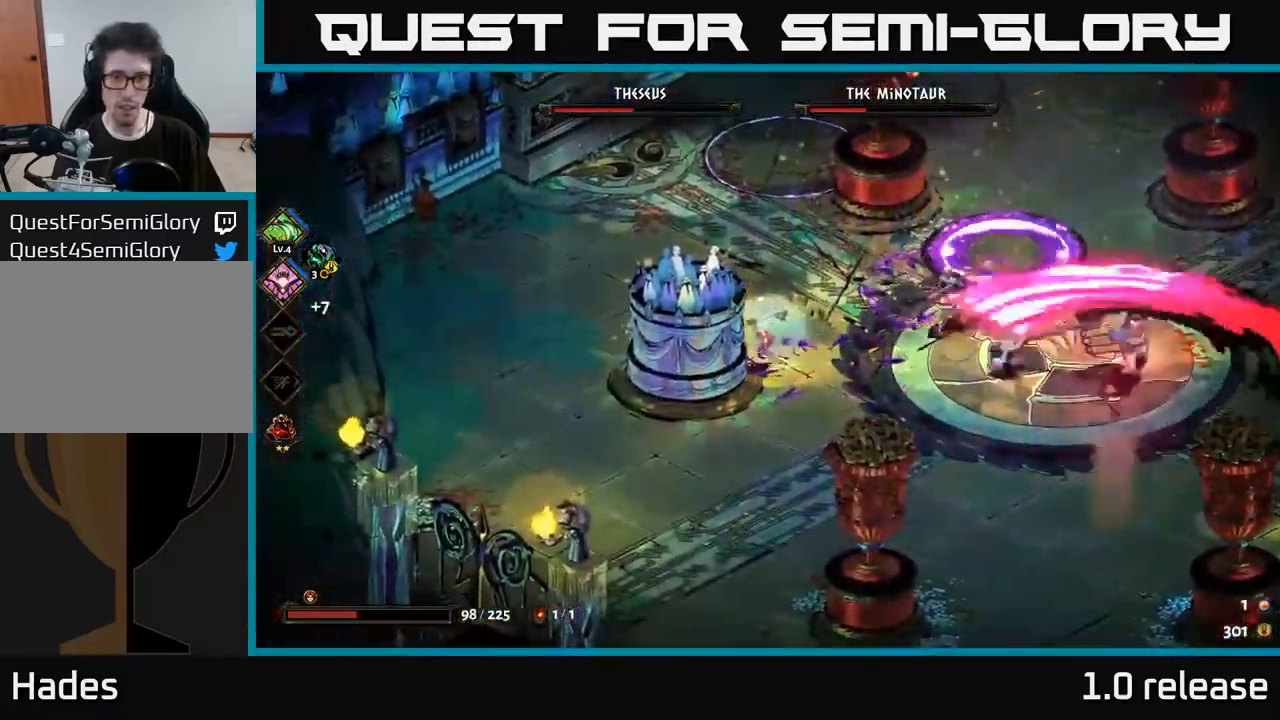
{"buttons": ["A", "X"], "left_stick": "up-right", "right_stick": "center", "events": [[150, "left_stick", "down"], [216, "left_stick", "down-right"], [400, "A", "down"], [466, "X", "down"], [466, "left_stick", "up-right"]]}
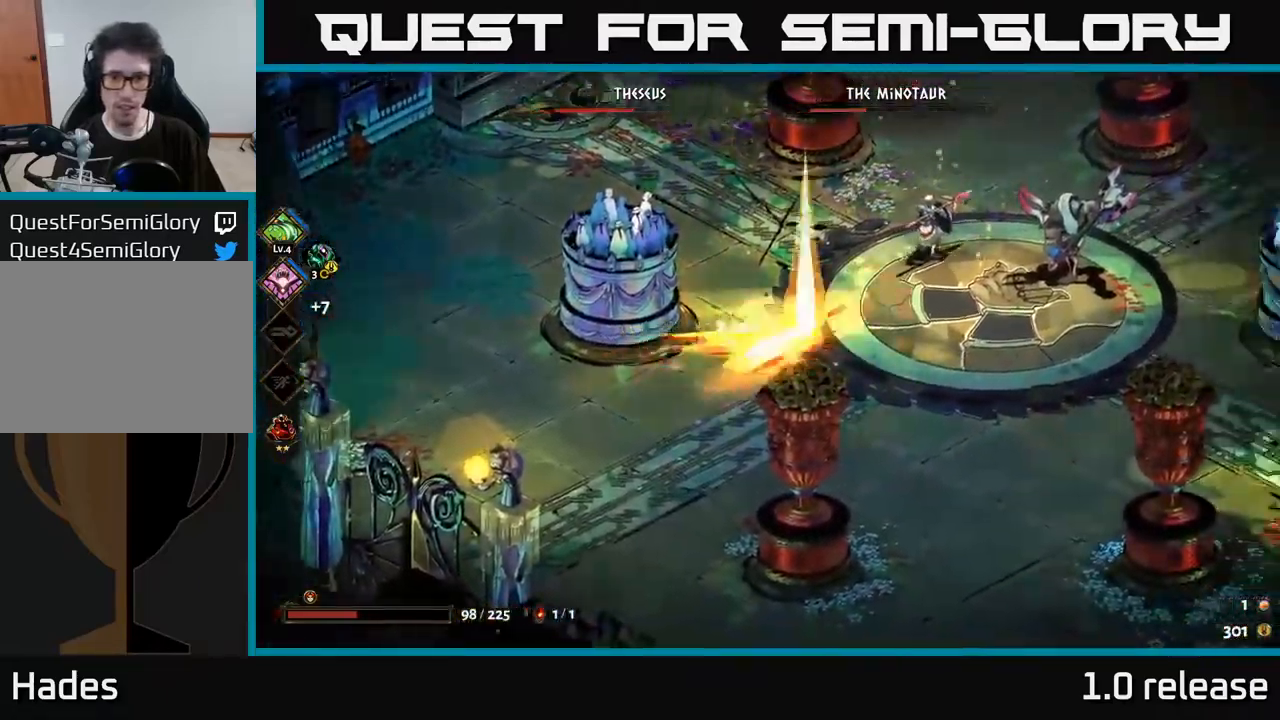
{"buttons": ["Y"], "left_stick": "up-right", "right_stick": "center", "events": [[83, "A", "up"], [83, "X", "up"], [166, "X", "down"], [283, "X", "up"], [416, "Y", "down"]]}
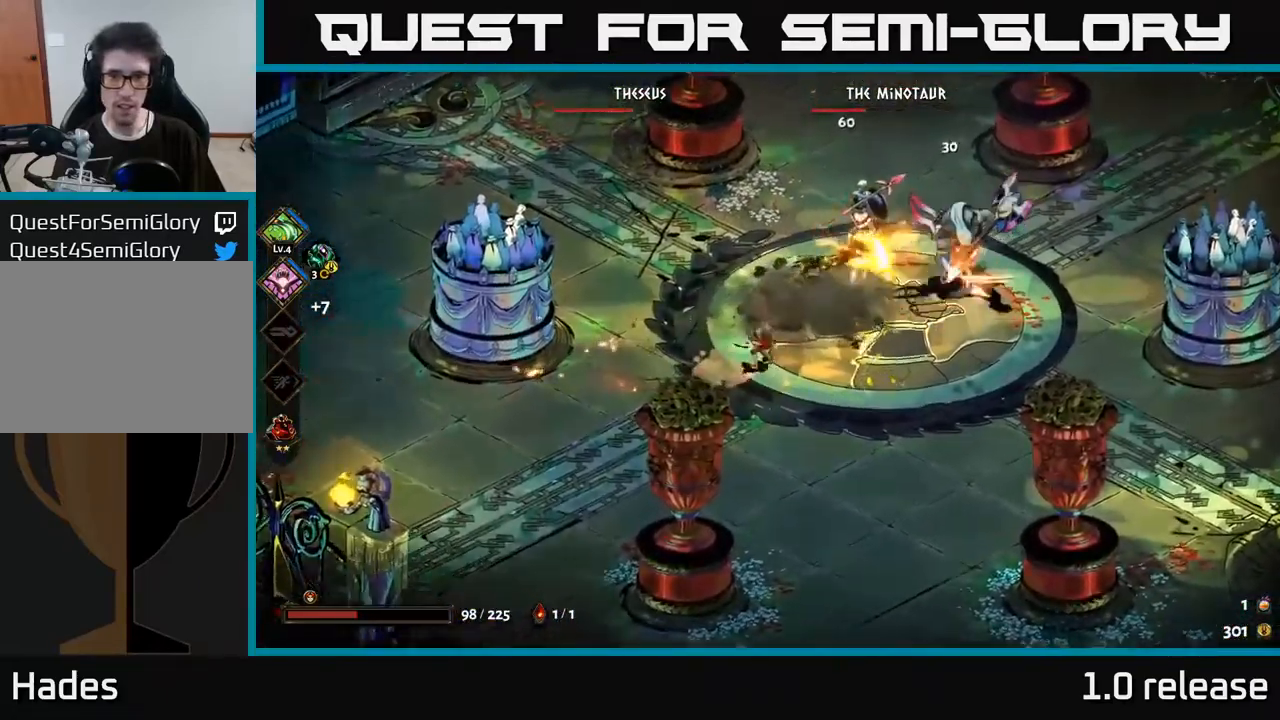
{"buttons": ["A", "X"], "left_stick": "up-right", "right_stick": "center", "events": [[16, "Y", "up"], [417, "A", "down"], [450, "X", "down"]]}
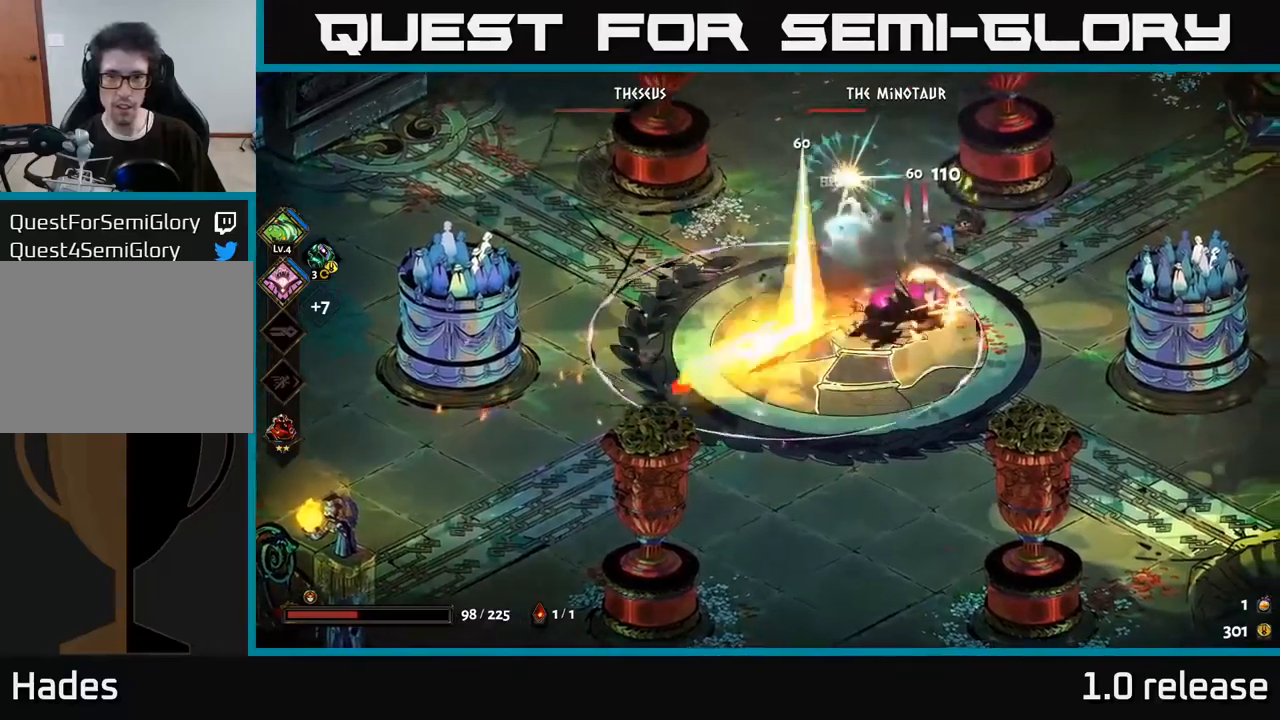
{"buttons": ["A", "X"], "left_stick": "down-right", "right_stick": "center", "events": [[33, "X", "up"], [67, "A", "up"], [100, "A", "down"], [117, "X", "down"], [117, "left_stick", "right"], [217, "A", "up"], [217, "X", "up"], [233, "left_stick", "down-right"], [267, "X", "down"], [283, "A", "down"], [350, "X", "up"], [367, "A", "up"], [417, "A", "down"], [433, "X", "down"]]}
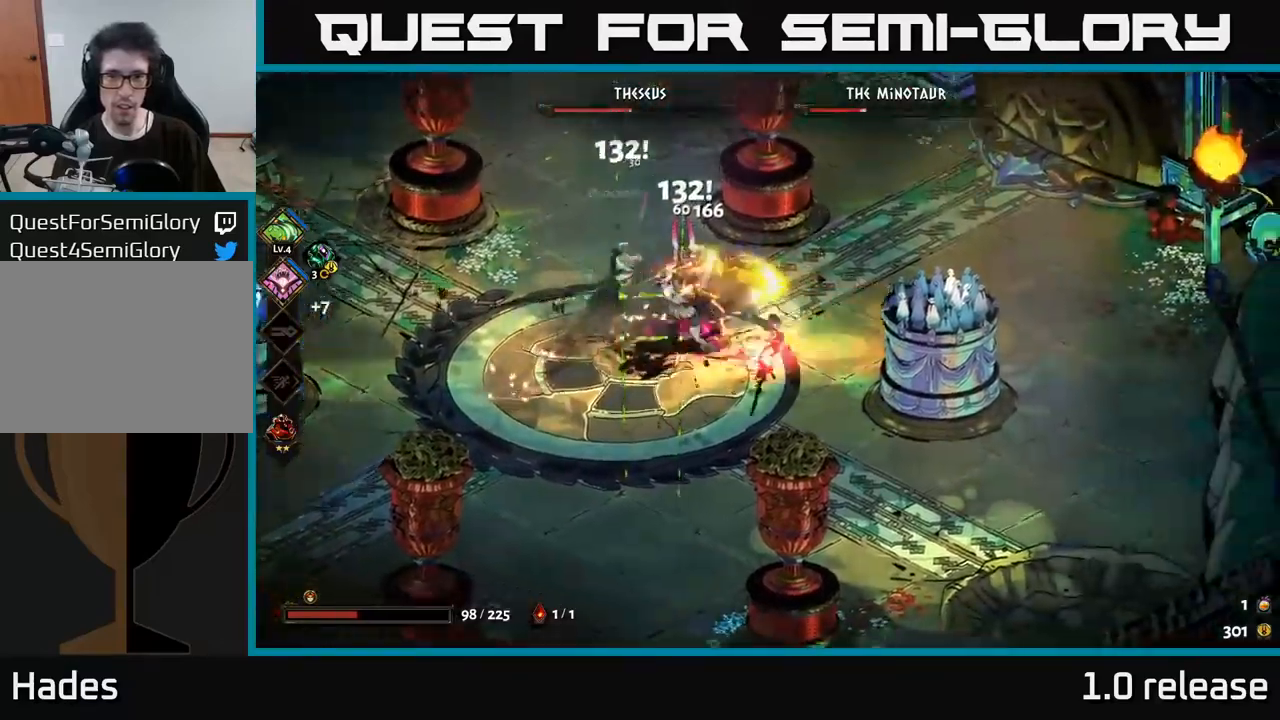
{"buttons": ["A"], "left_stick": "down-right", "right_stick": "center", "events": [[17, "X", "up"], [150, "A", "up"], [233, "A", "down"], [367, "A", "up"], [450, "A", "down"]]}
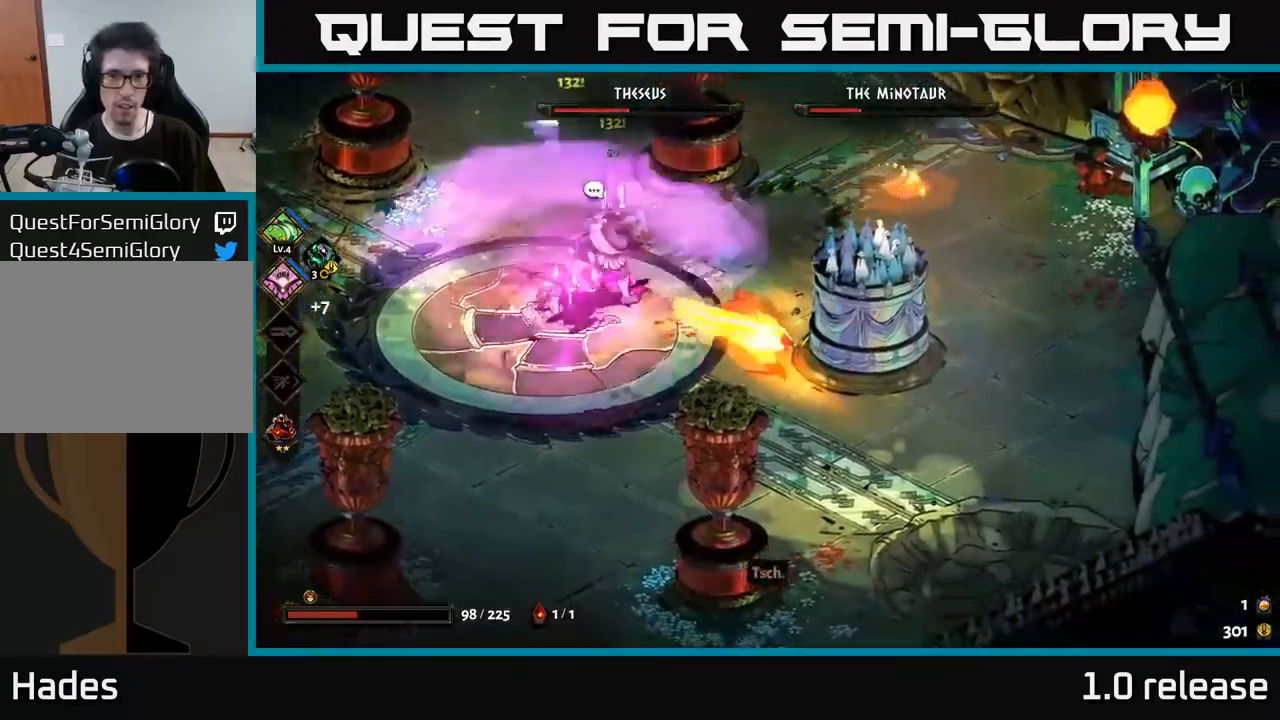
{"buttons": [], "left_stick": "up-right", "right_stick": "center", "events": [[83, "A", "up"], [267, "left_stick", "right"], [383, "left_stick", "up-right"]]}
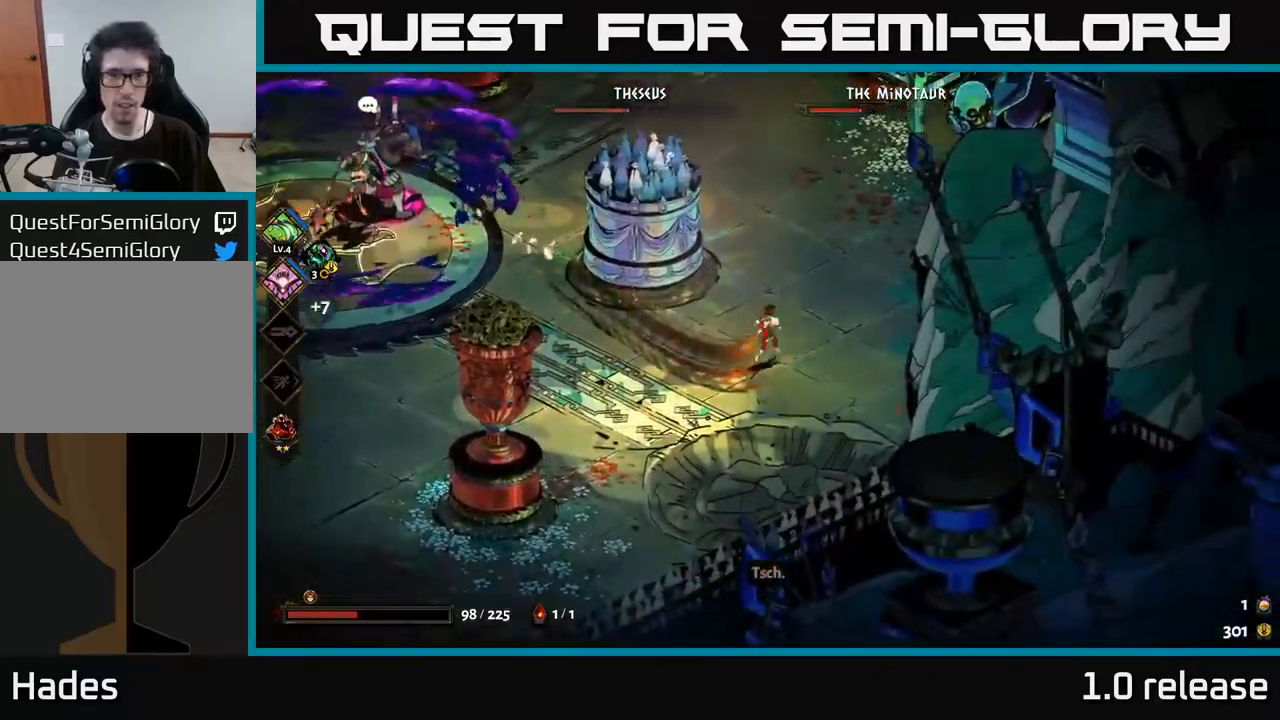
{"buttons": ["A"], "left_stick": "left", "right_stick": "center", "events": [[117, "left_stick", "up-left"], [267, "left_stick", "left"], [317, "A", "down"], [433, "A", "up"], [483, "A", "down"]]}
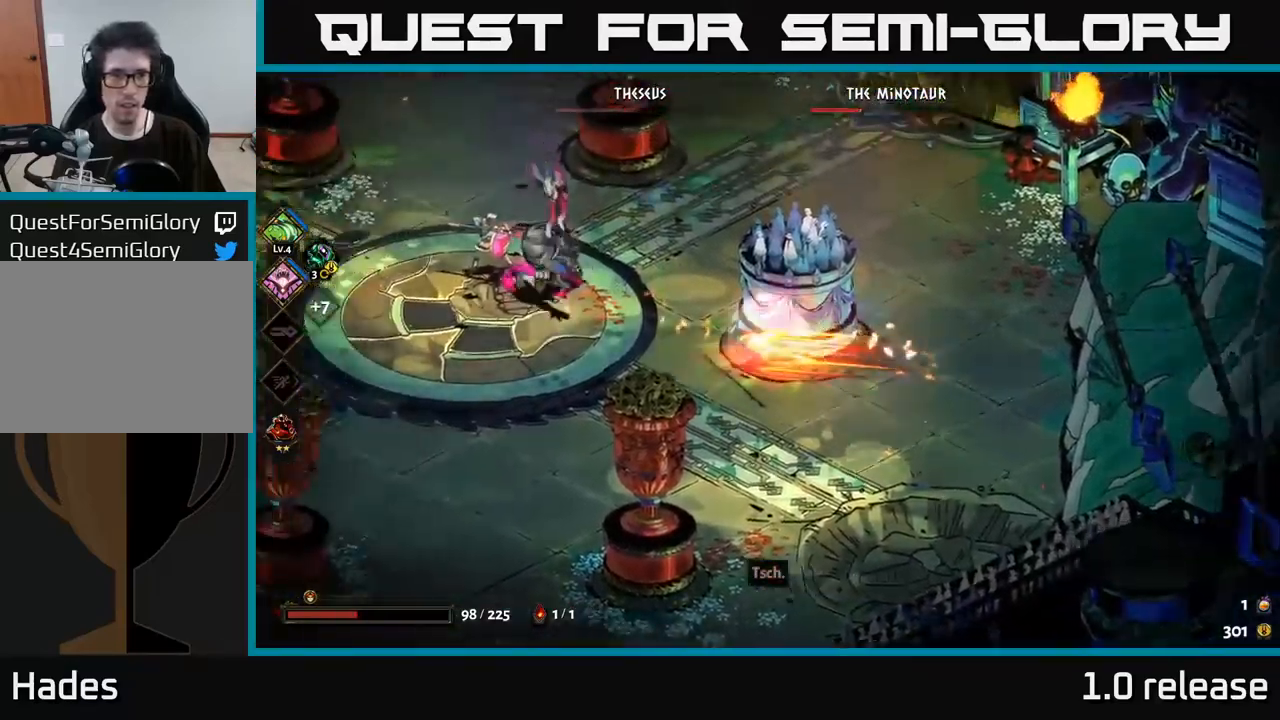
{"buttons": ["A"], "left_stick": "left", "right_stick": "center", "events": [[33, "X", "down"], [133, "X", "up"], [150, "A", "up"], [200, "A", "down"], [233, "X", "down"], [333, "A", "up"], [333, "X", "up"], [383, "X", "down"], [483, "A", "down"], [483, "X", "up"]]}
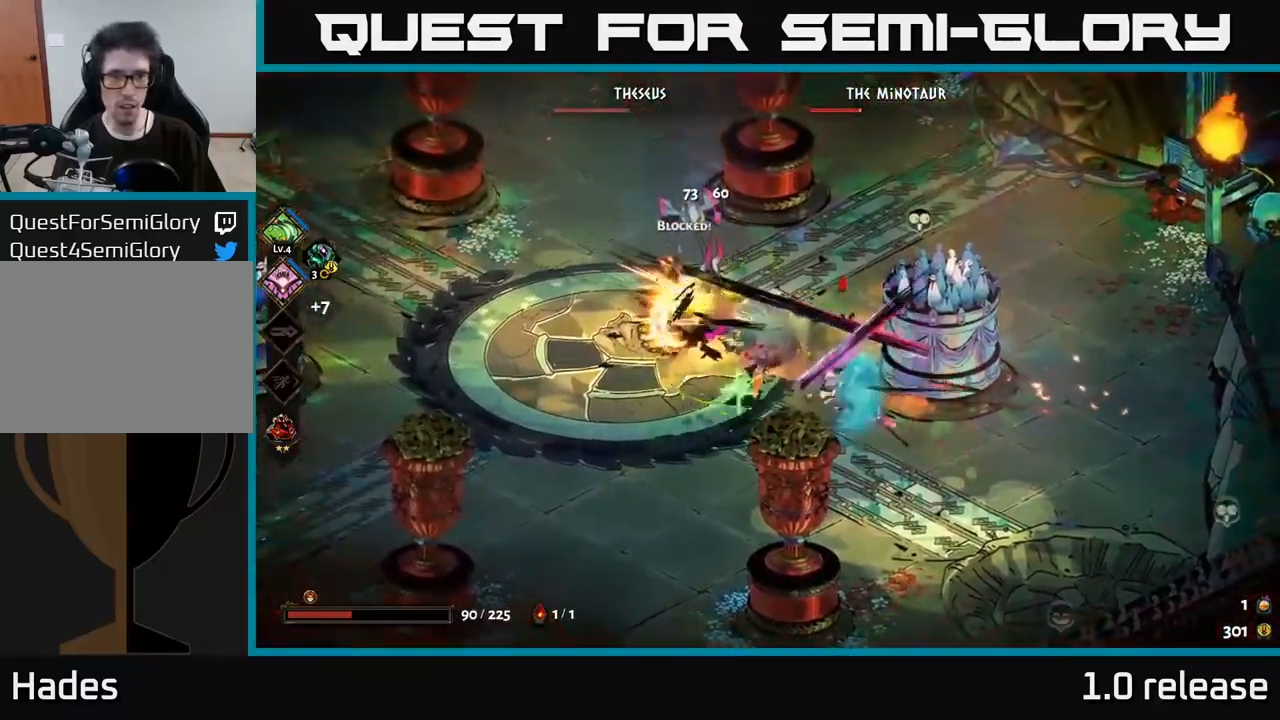
{"buttons": ["X"], "left_stick": "down-right", "right_stick": "center", "events": [[17, "left_stick", "up-left"], [83, "X", "down"], [100, "A", "up"], [150, "A", "down"], [167, "X", "up"], [183, "A", "up"], [233, "A", "down"], [267, "X", "down"], [350, "A", "up"], [350, "X", "up"], [367, "left_stick", "right"], [433, "X", "down"], [483, "left_stick", "down-right"]]}
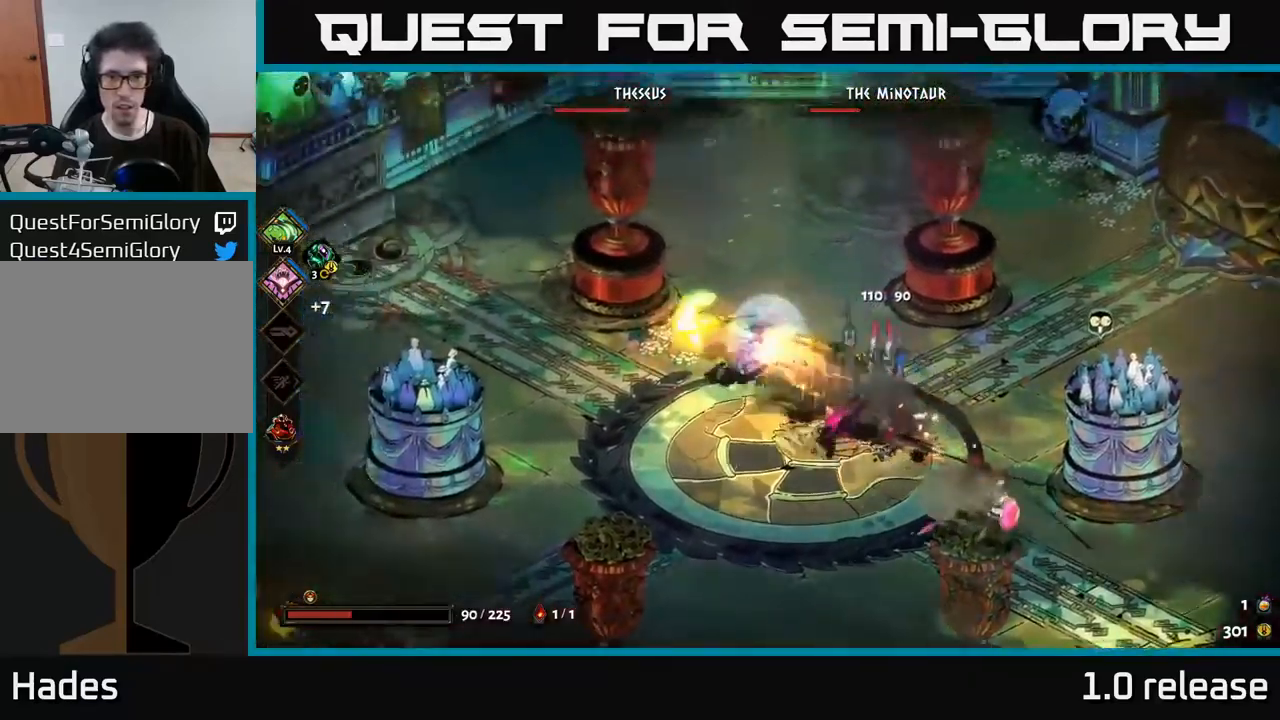
{"buttons": ["X"], "left_stick": "center", "right_stick": "center", "events": [[33, "X", "up"], [100, "X", "down"], [150, "left_stick", "center"], [200, "X", "up"], [217, "left_stick", "down-right"], [283, "X", "down"], [400, "X", "up"], [467, "X", "down"], [500, "left_stick", "center"]]}
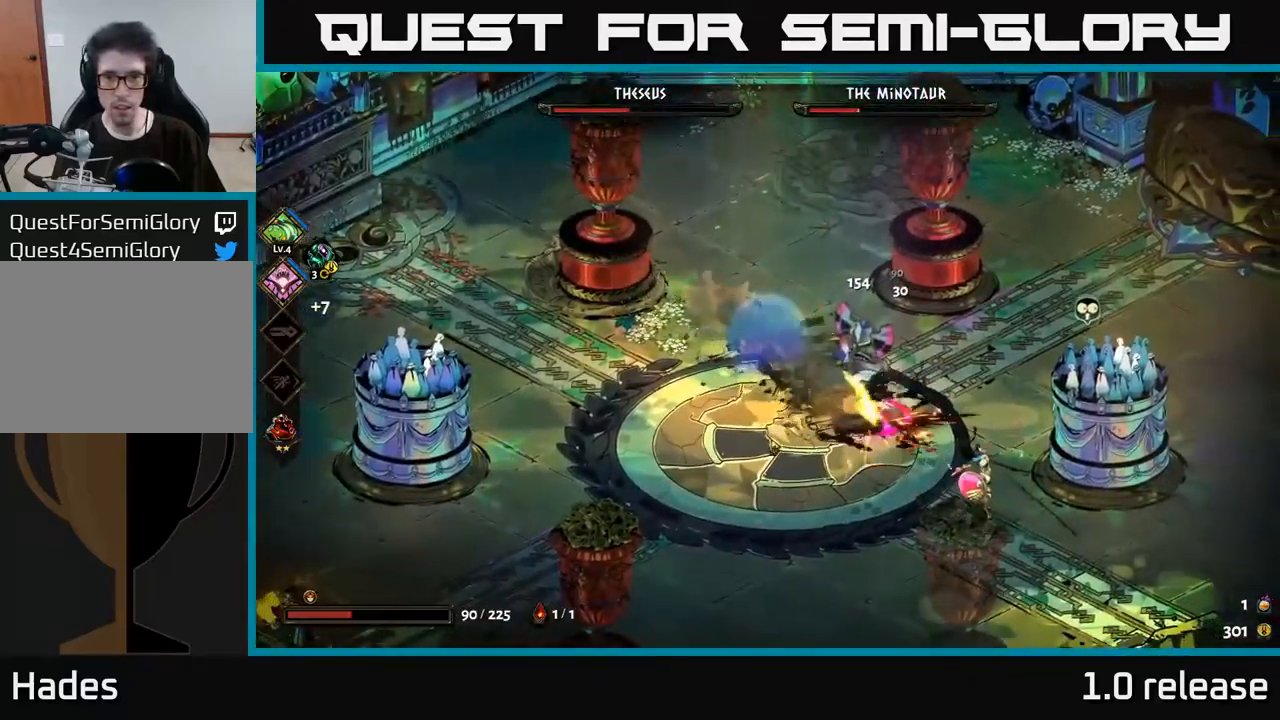
{"buttons": ["A"], "left_stick": "down-right", "right_stick": "center", "events": [[100, "A", "down"], [100, "X", "up"], [100, "left_stick", "down-right"], [217, "X", "down"], [283, "X", "up"], [400, "X", "down"], [433, "A", "up"], [483, "A", "down"], [483, "X", "up"]]}
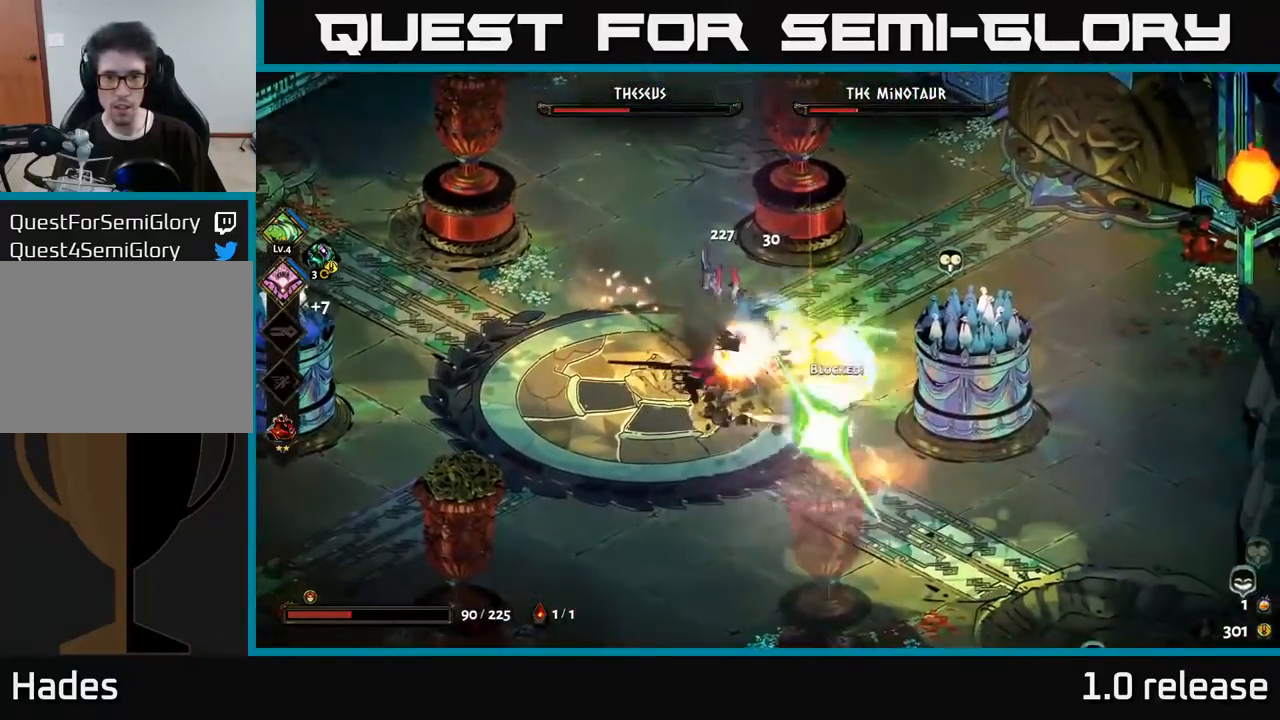
{"buttons": [], "left_stick": "down-right", "right_stick": "center", "events": [[17, "A", "up"], [50, "A", "down"], [83, "X", "down"], [300, "left_stick", "down"], [317, "A", "up"], [367, "X", "up"], [483, "left_stick", "down-right"]]}
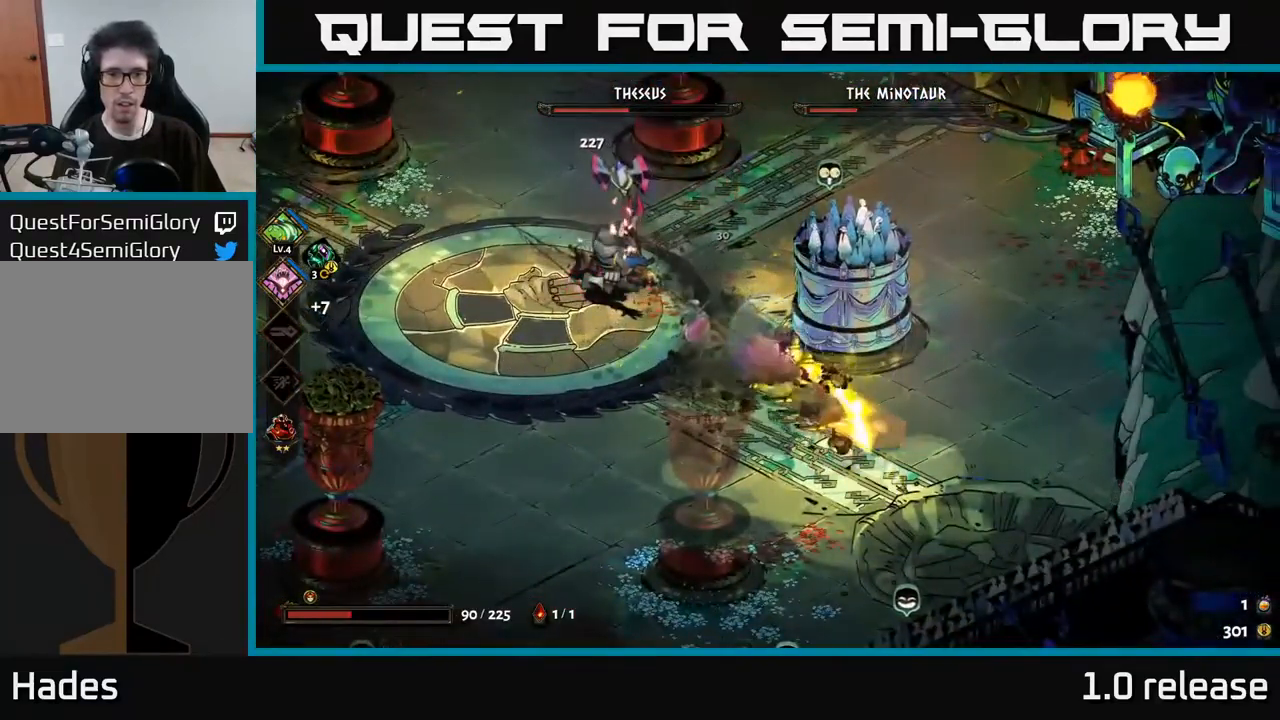
{"buttons": [], "left_stick": "right", "right_stick": "center", "events": [[33, "A", "down"], [133, "A", "up"], [200, "A", "down"], [350, "A", "up"], [400, "left_stick", "right"]]}
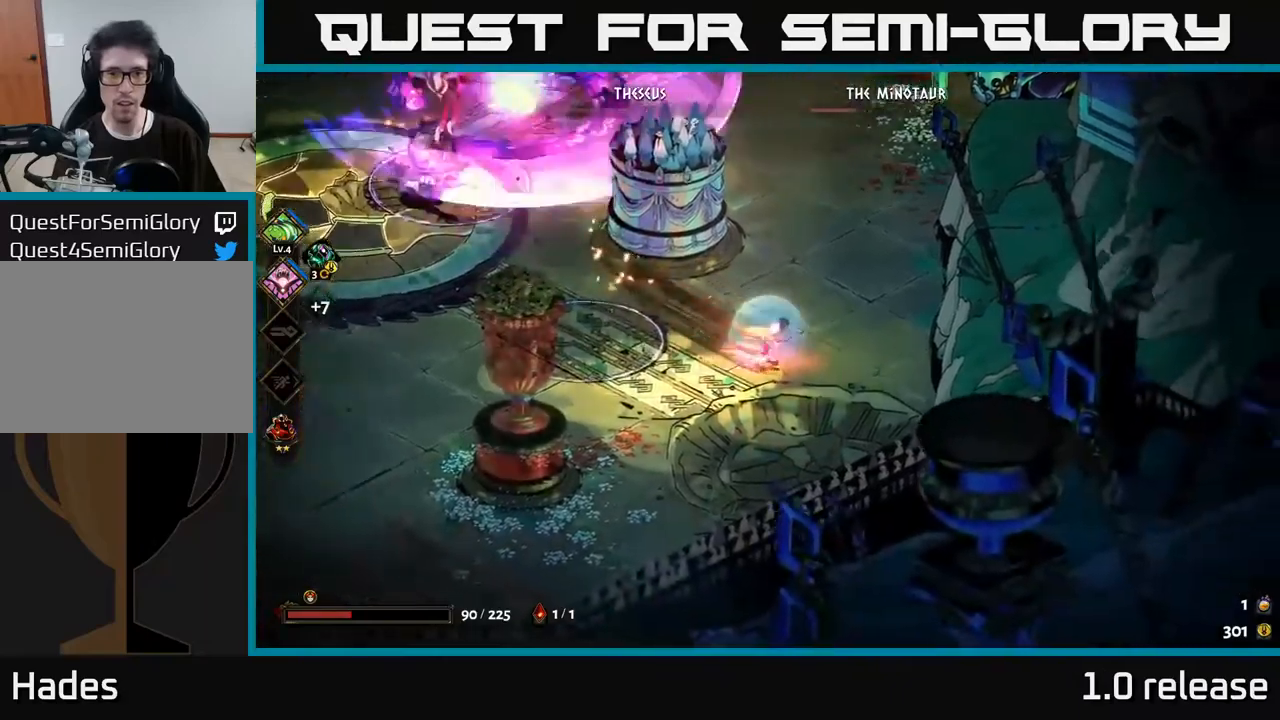
{"buttons": ["A", "X"], "left_stick": "up-left", "right_stick": "center", "events": [[50, "left_stick", "up-left"], [267, "A", "down"], [384, "A", "up"], [434, "A", "down"], [450, "X", "down"]]}
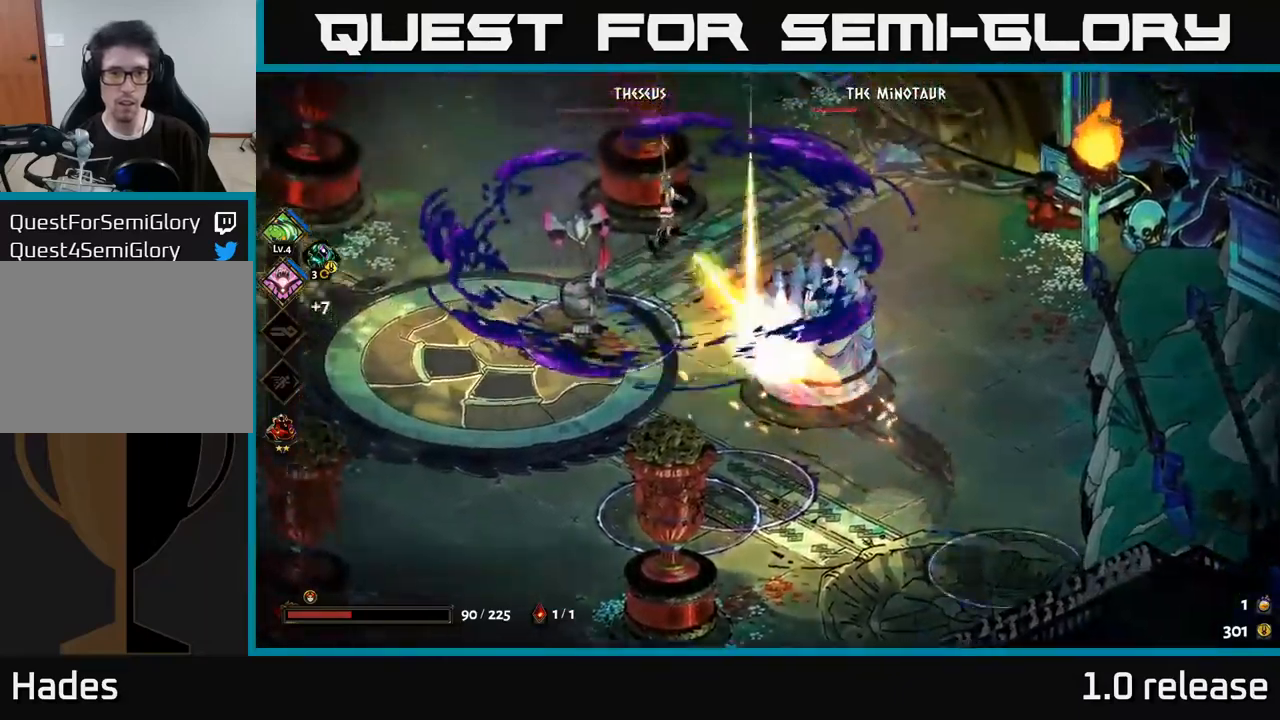
{"buttons": ["X"], "left_stick": "center", "right_stick": "center", "events": [[50, "A", "up"], [67, "X", "up"], [150, "X", "down"], [217, "X", "up"], [284, "X", "down"], [367, "X", "up"], [367, "left_stick", "left"], [434, "X", "down"], [467, "left_stick", "center"]]}
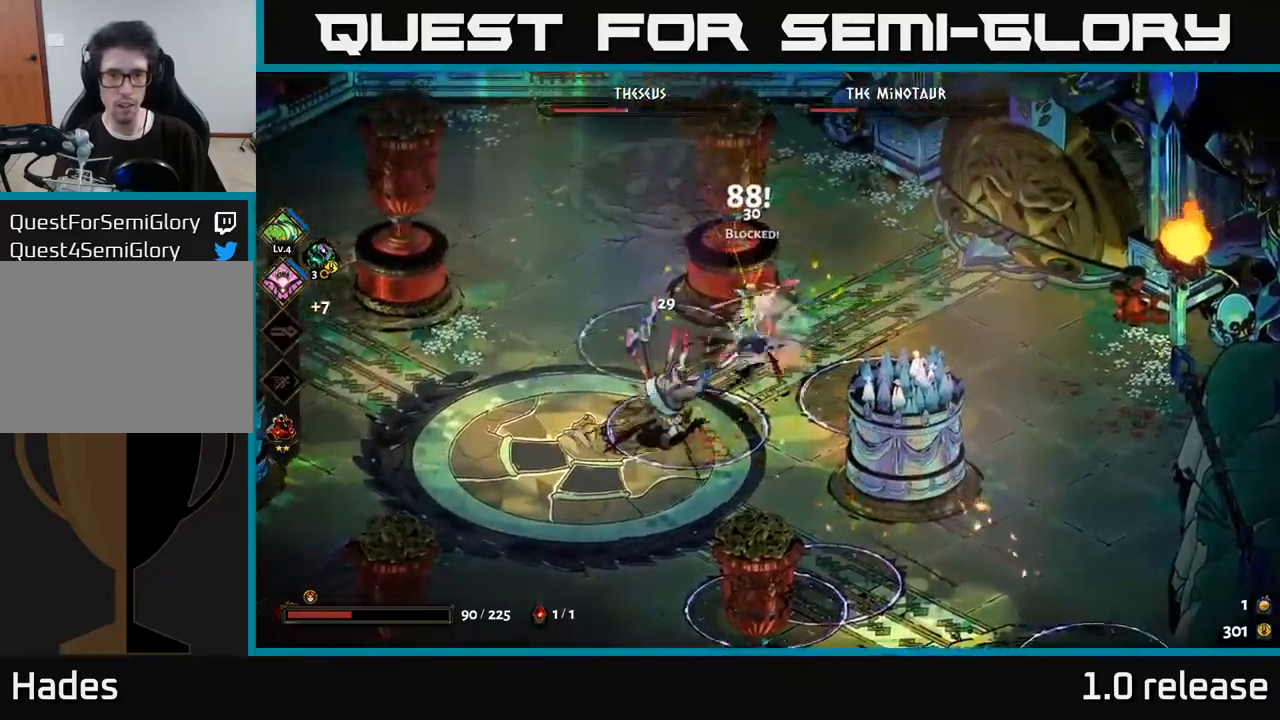
{"buttons": [], "left_stick": "left", "right_stick": "center", "events": [[34, "X", "up"], [100, "X", "down"], [200, "X", "up"], [267, "left_stick", "left"], [367, "A", "down"], [384, "X", "down"], [450, "A", "up"], [450, "X", "up"]]}
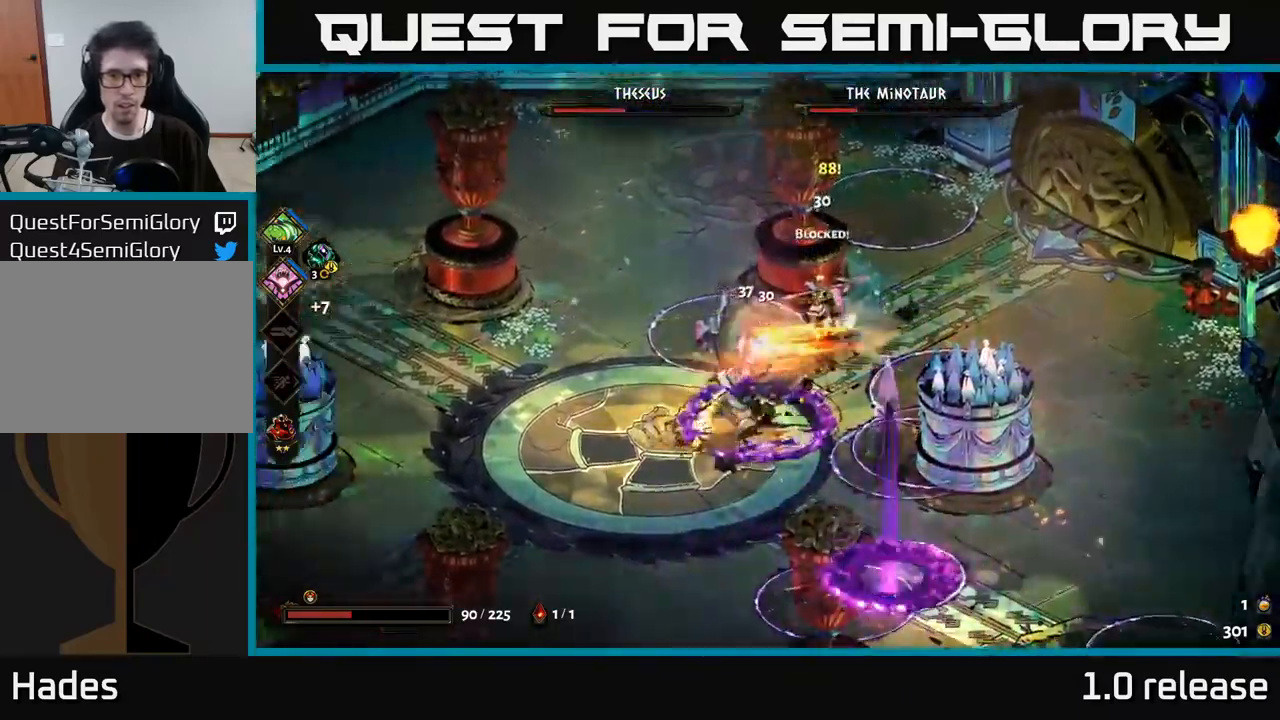
{"buttons": [], "left_stick": "down-left", "right_stick": "center", "events": [[17, "left_stick", "down-left"], [34, "A", "down"], [50, "X", "down"], [117, "X", "up"], [150, "A", "up"], [200, "A", "down"], [234, "X", "down"], [300, "X", "up"], [334, "A", "up"]]}
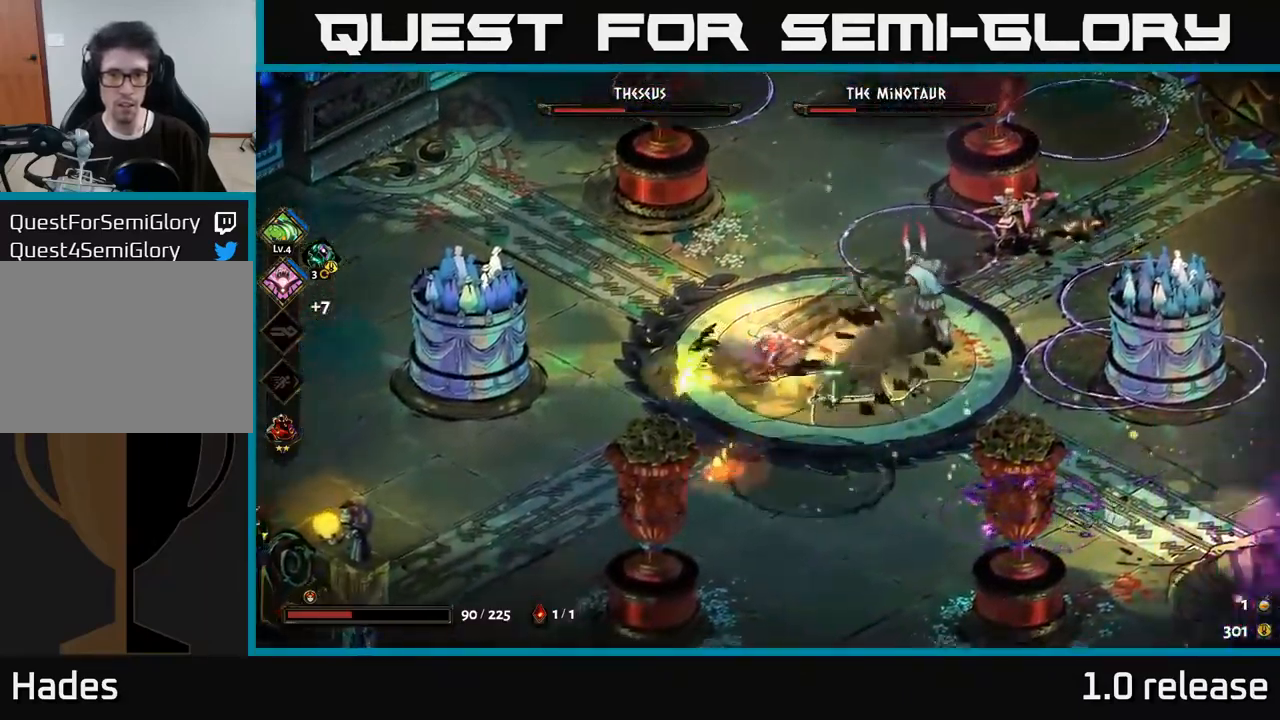
{"buttons": ["A"], "left_stick": "down-left", "right_stick": "center", "events": [[367, "A", "down"]]}
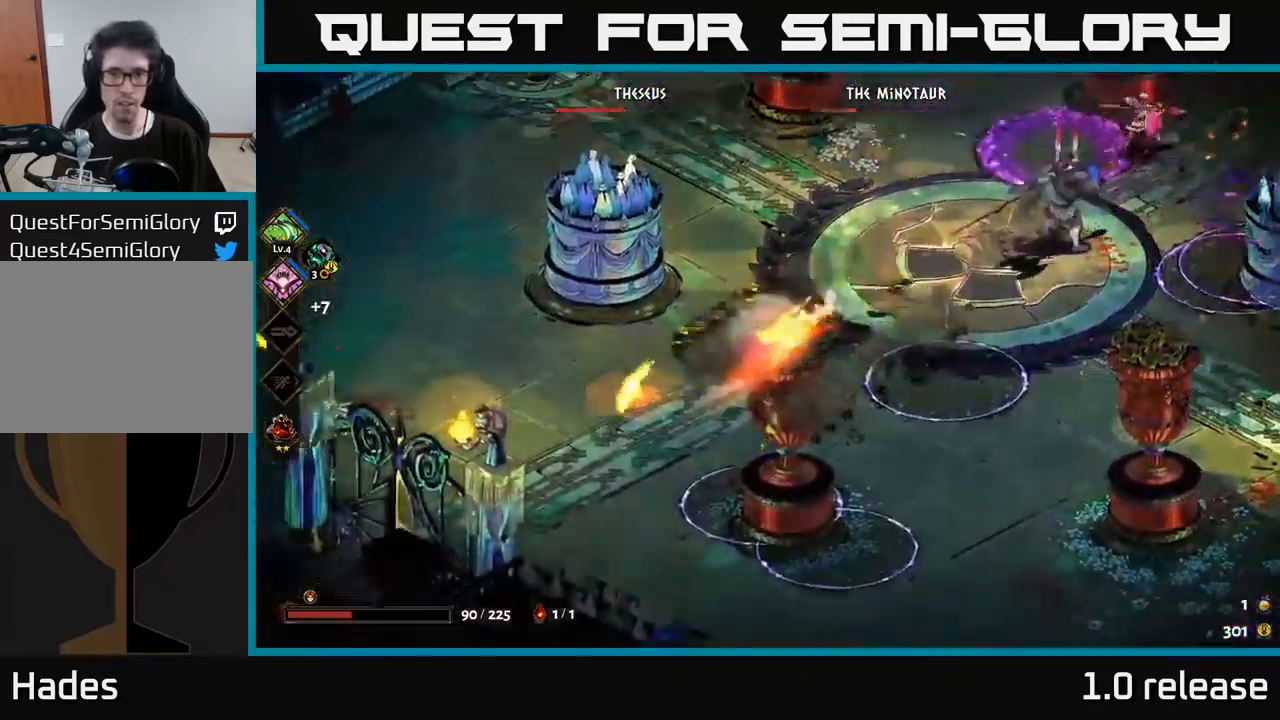
{"buttons": [], "left_stick": "left", "right_stick": "center", "events": [[17, "A", "up"], [450, "left_stick", "left"]]}
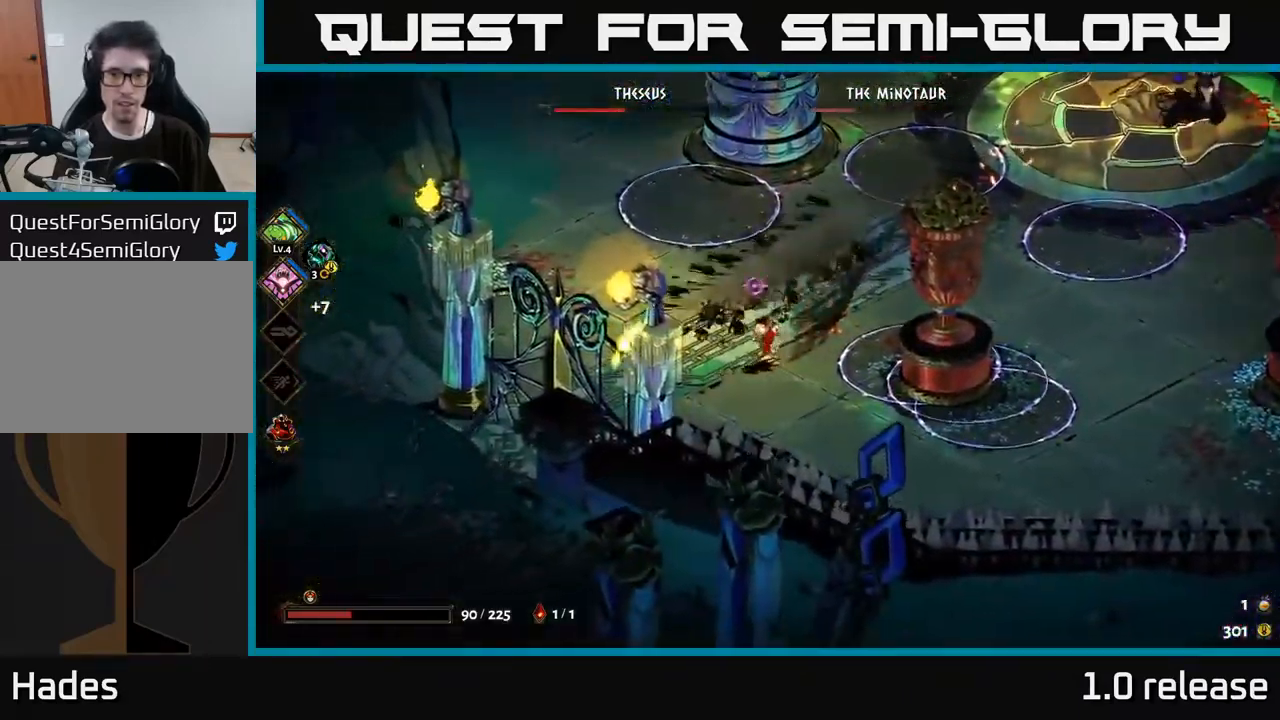
{"buttons": [], "left_stick": "up", "right_stick": "center", "events": [[50, "left_stick", "up-left"], [317, "A", "down"], [467, "A", "up"], [500, "left_stick", "up"]]}
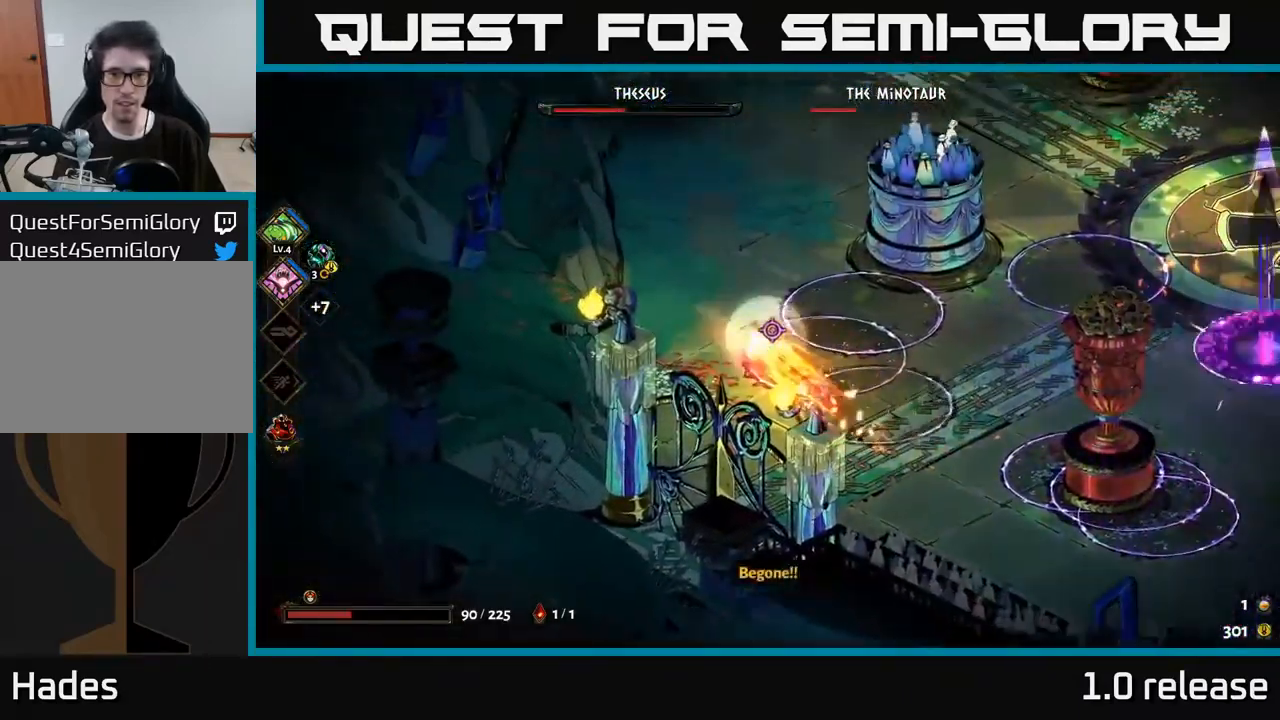
{"buttons": [], "left_stick": "up-right", "right_stick": "center", "events": [[200, "left_stick", "up-right"]]}
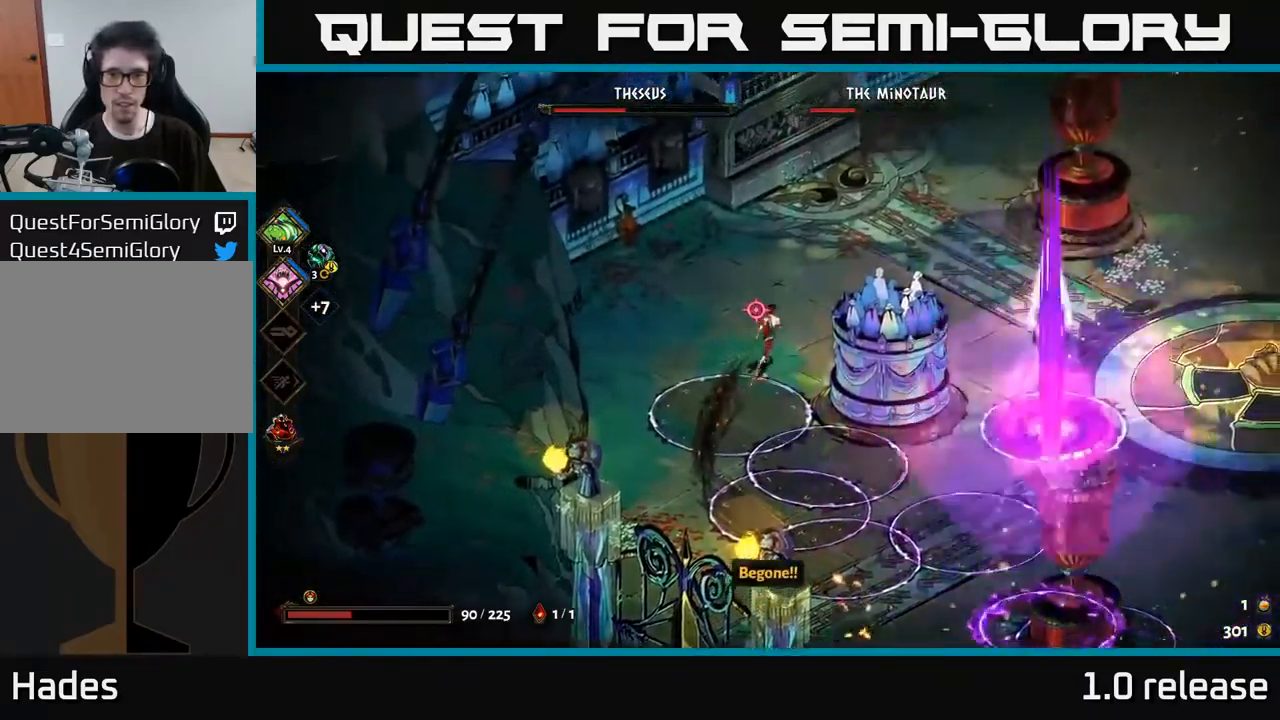
{"buttons": [], "left_stick": "up-right", "right_stick": "center", "events": [[150, "A", "down"], [334, "A", "up"]]}
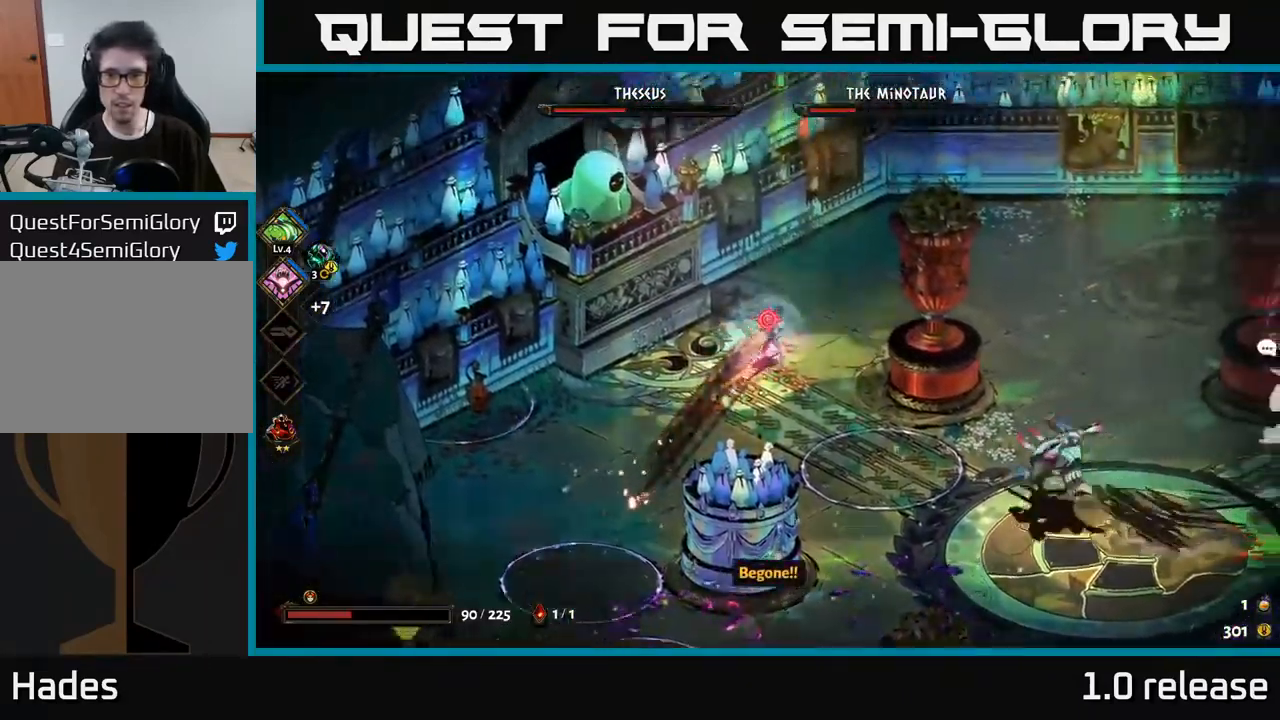
{"buttons": [], "left_stick": "right", "right_stick": "center", "events": [[184, "A", "down"], [366, "A", "up"], [400, "left_stick", "right"]]}
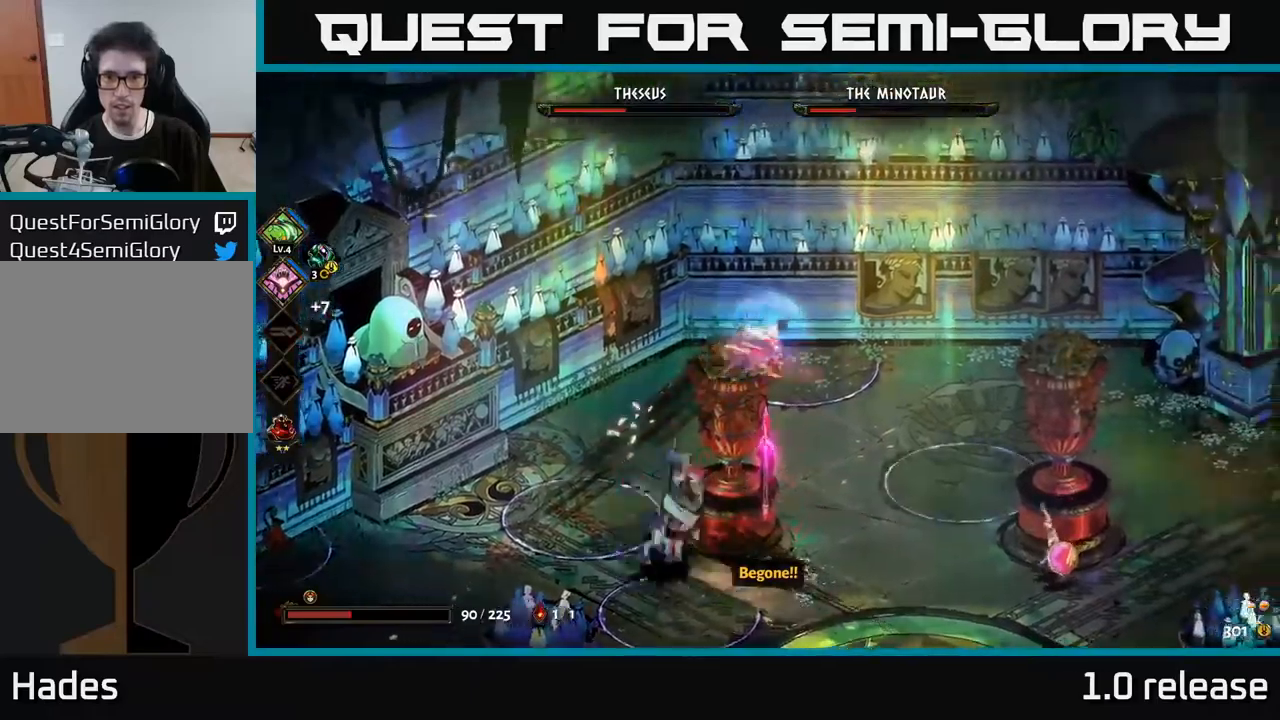
{"buttons": ["A"], "left_stick": "down-right", "right_stick": "center", "events": [[16, "left_stick", "down-right"], [150, "A", "down"], [333, "A", "up"], [500, "A", "down"]]}
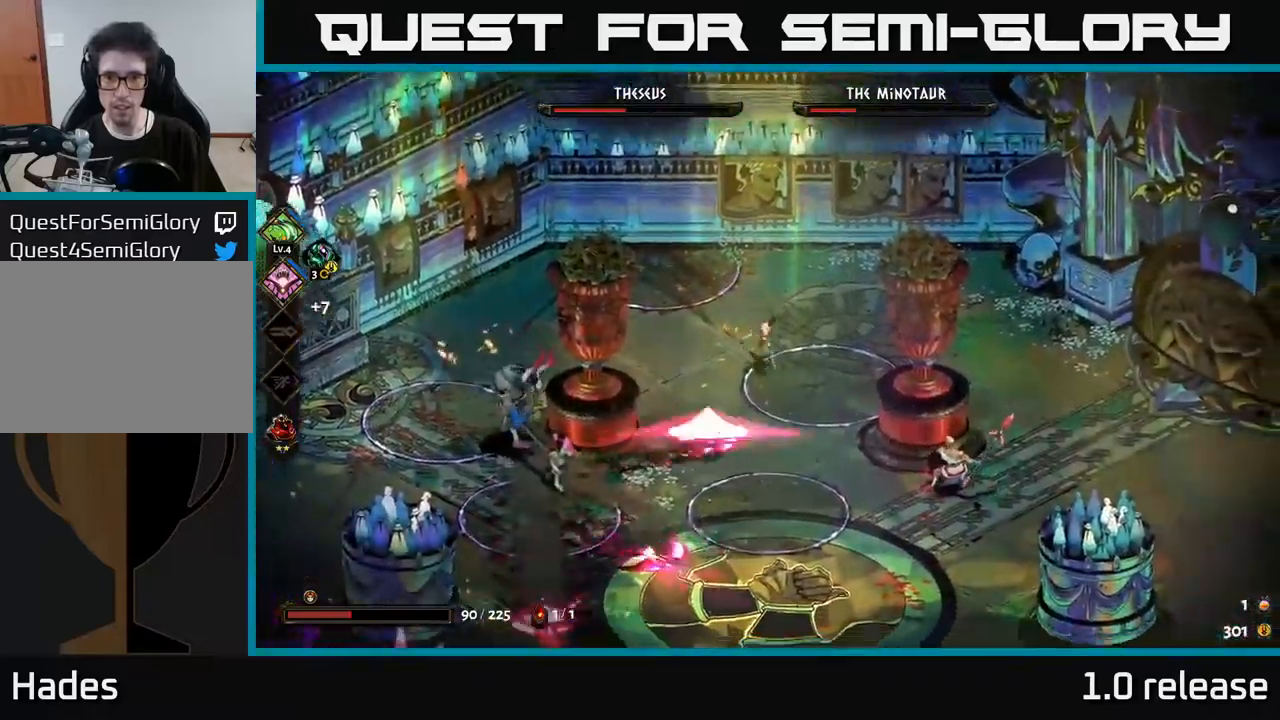
{"buttons": ["X"], "left_stick": "up", "right_stick": "center", "events": [[116, "A", "up"], [200, "A", "down"], [266, "X", "down"], [266, "left_stick", "right"], [400, "A", "up"], [400, "X", "up"], [400, "left_stick", "up"], [433, "A", "down"], [450, "X", "down"], [466, "A", "up"]]}